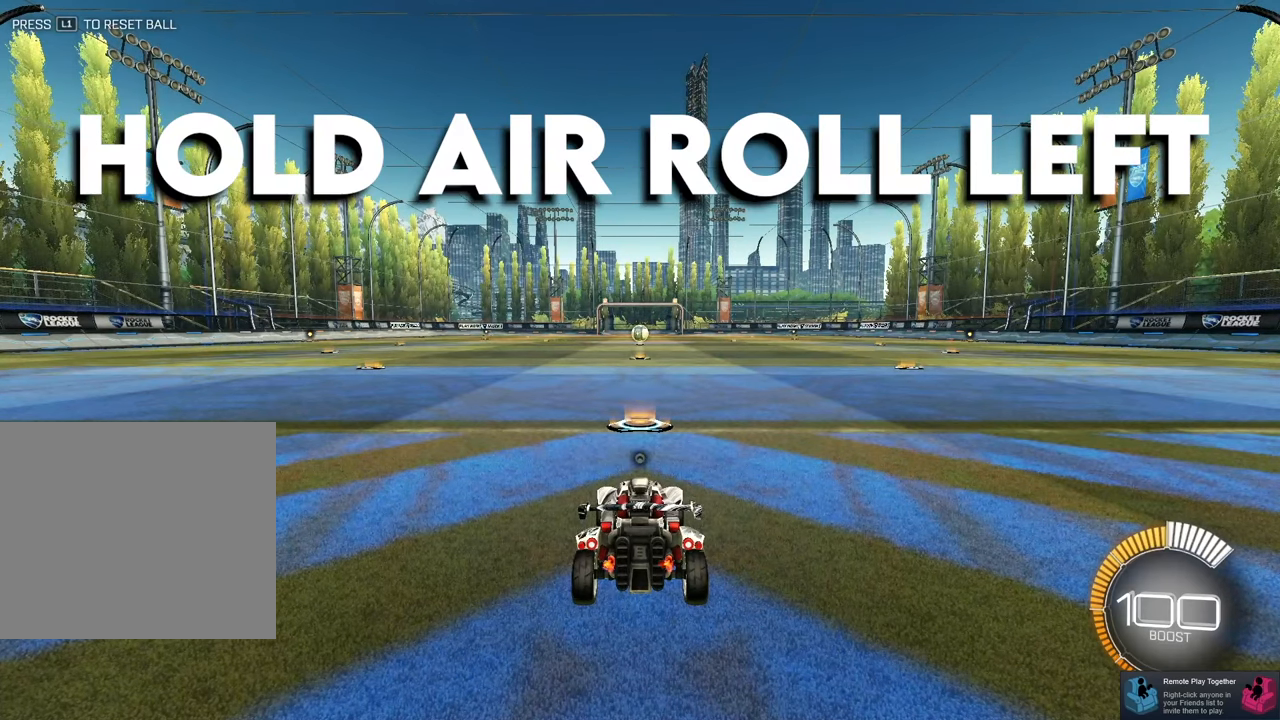
Gameplay with a controller (PlayStation layout); each line is a JSON object with the inputs held at the frame after it. "events" lists button and stick changes between this image and that frame as [ms after this image, input, new state], when the widget could be followed in between. Not read: R3 right_stick.
{"buttons": [], "left_stick": "center", "events": []}
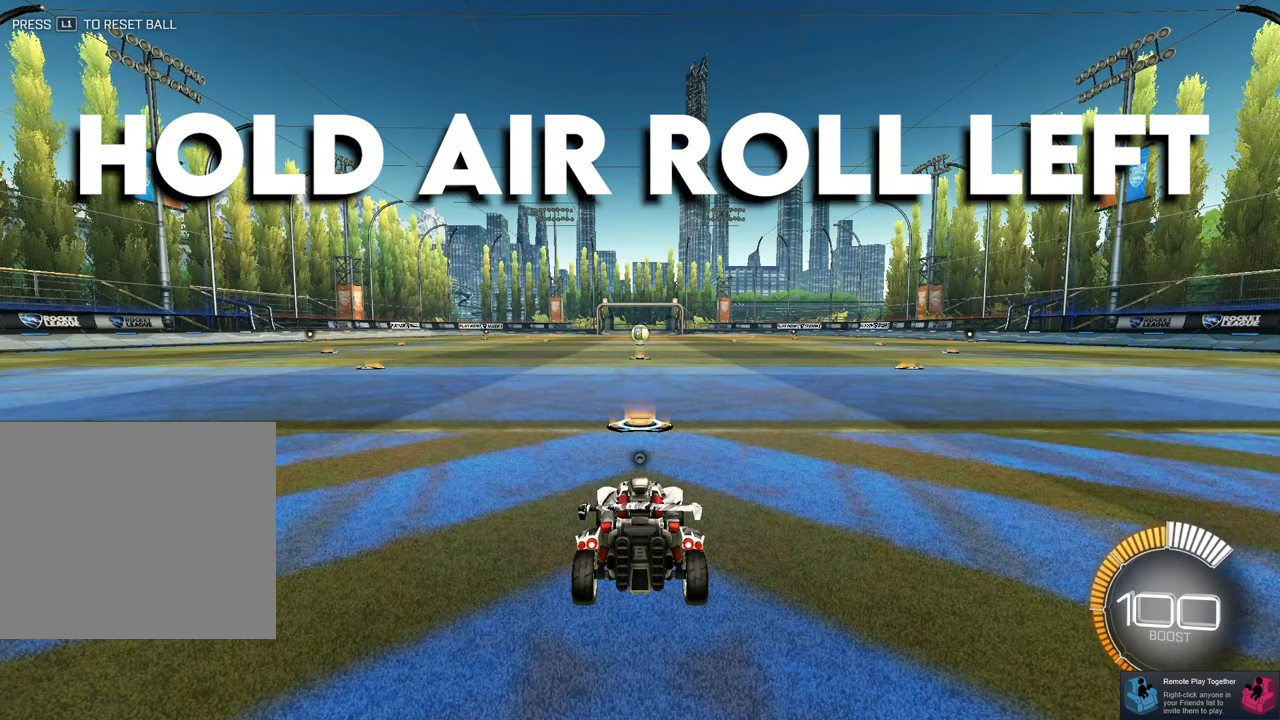
{"buttons": [], "left_stick": "center", "events": []}
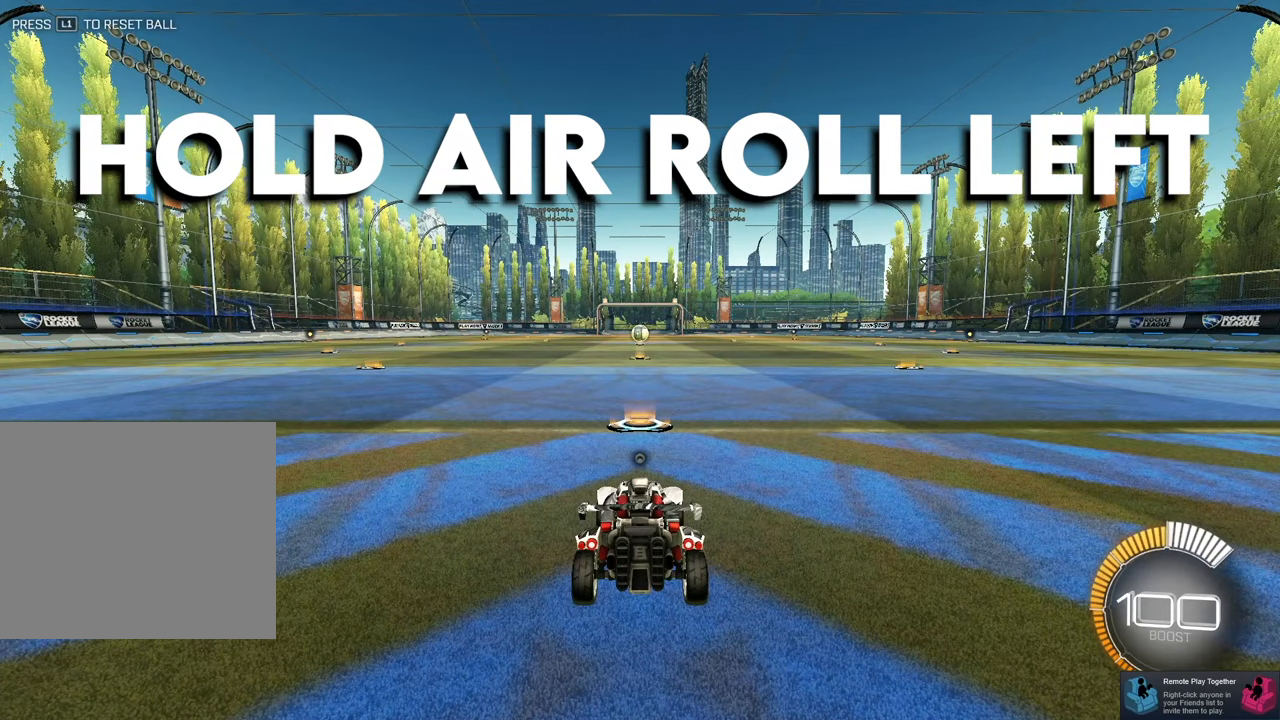
{"buttons": ["SQUARE"], "left_stick": "center", "events": [[217, "CROSS", "down"], [383, "SQUARE", "down"], [483, "CROSS", "up"]]}
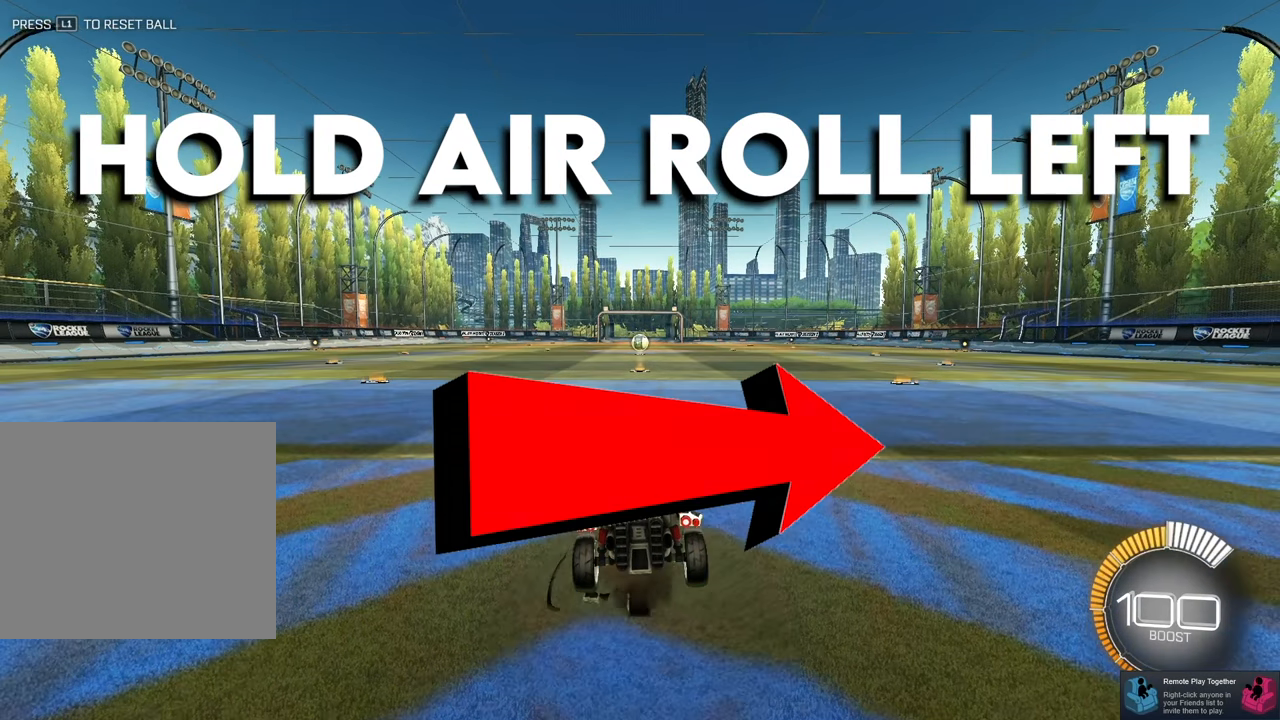
{"buttons": ["SQUARE"], "left_stick": "right", "events": [[17, "left_stick", "right"]]}
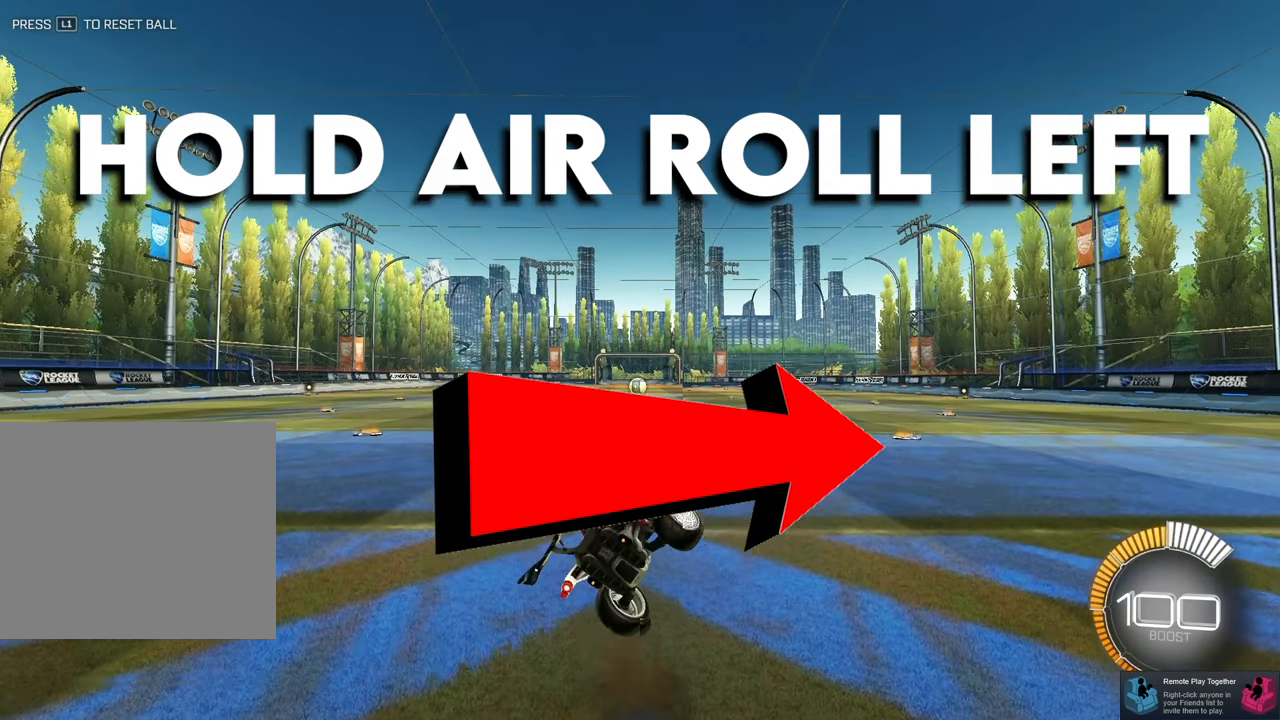
{"buttons": ["SQUARE"], "left_stick": "right", "events": []}
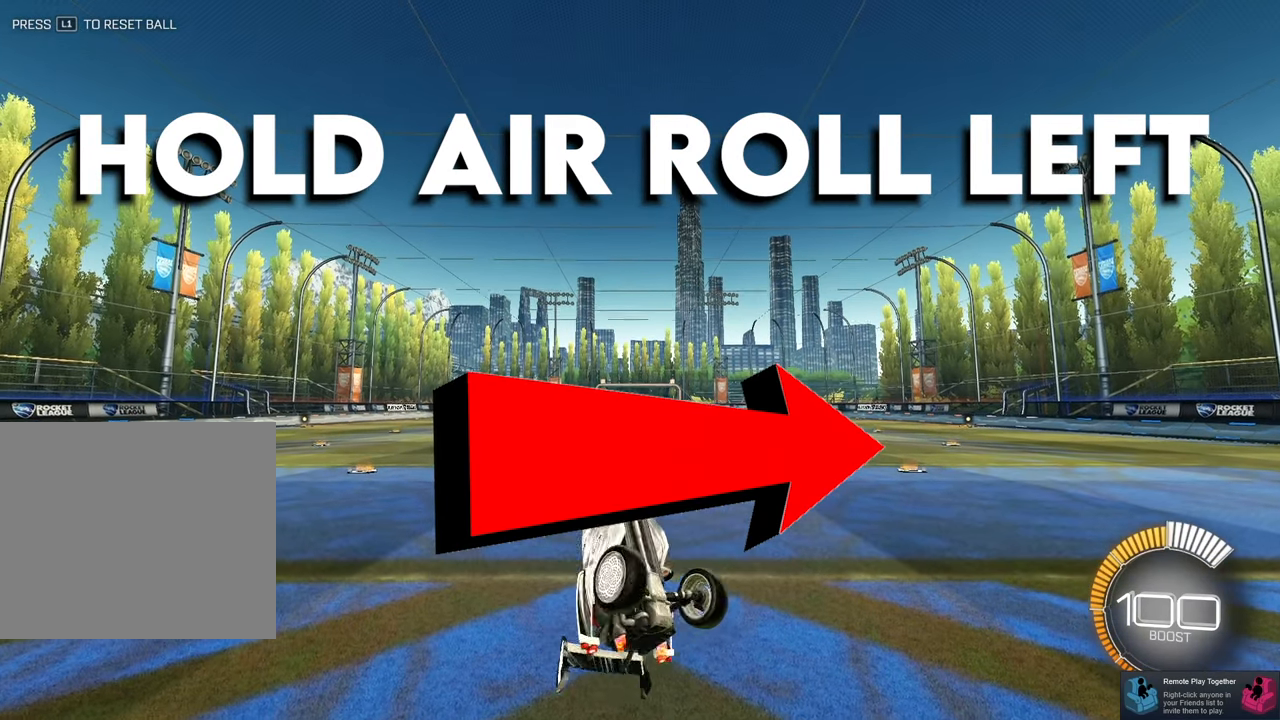
{"buttons": ["SQUARE"], "left_stick": "right", "events": []}
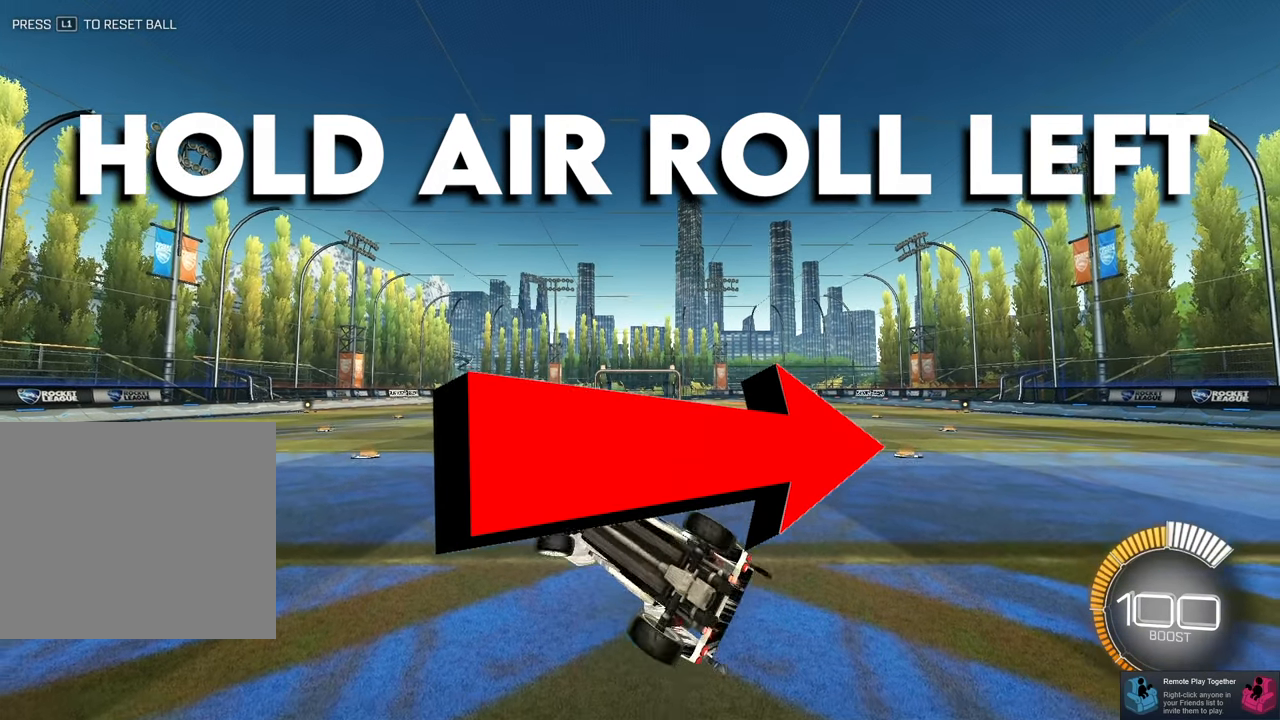
{"buttons": ["SQUARE"], "left_stick": "right", "events": []}
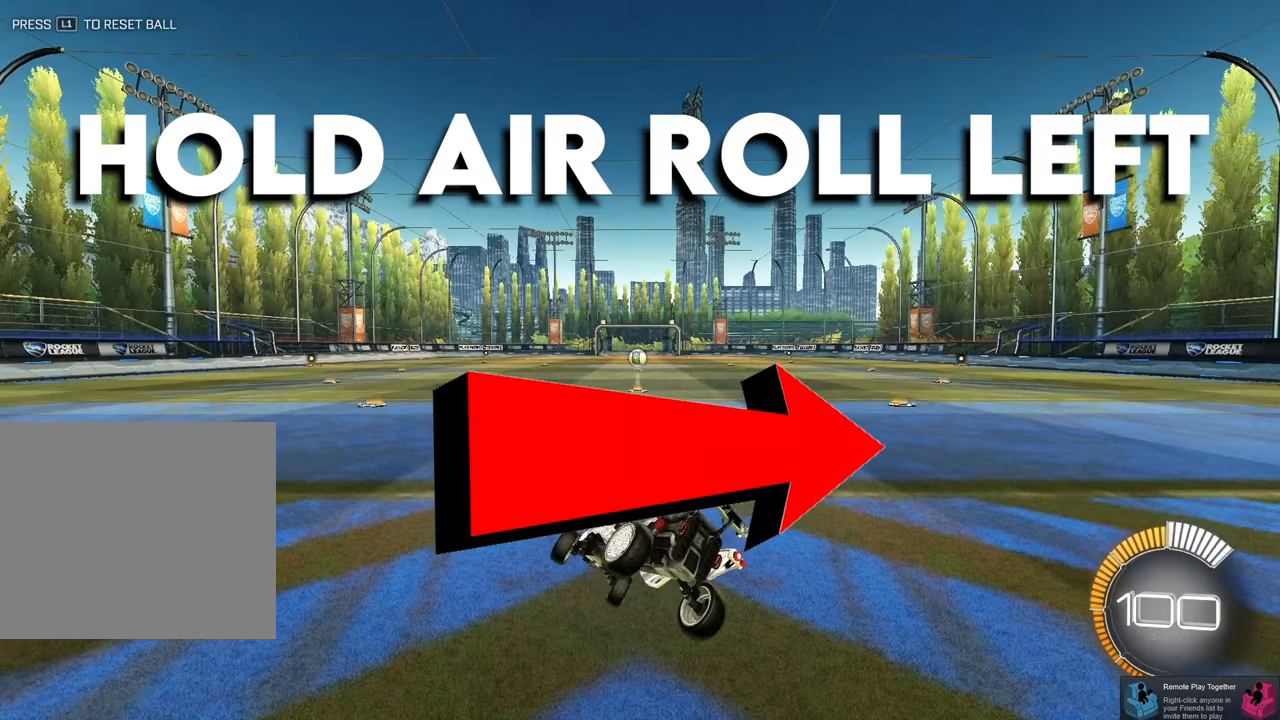
{"buttons": [], "left_stick": "center", "events": [[250, "SQUARE", "up"], [250, "left_stick", "center"]]}
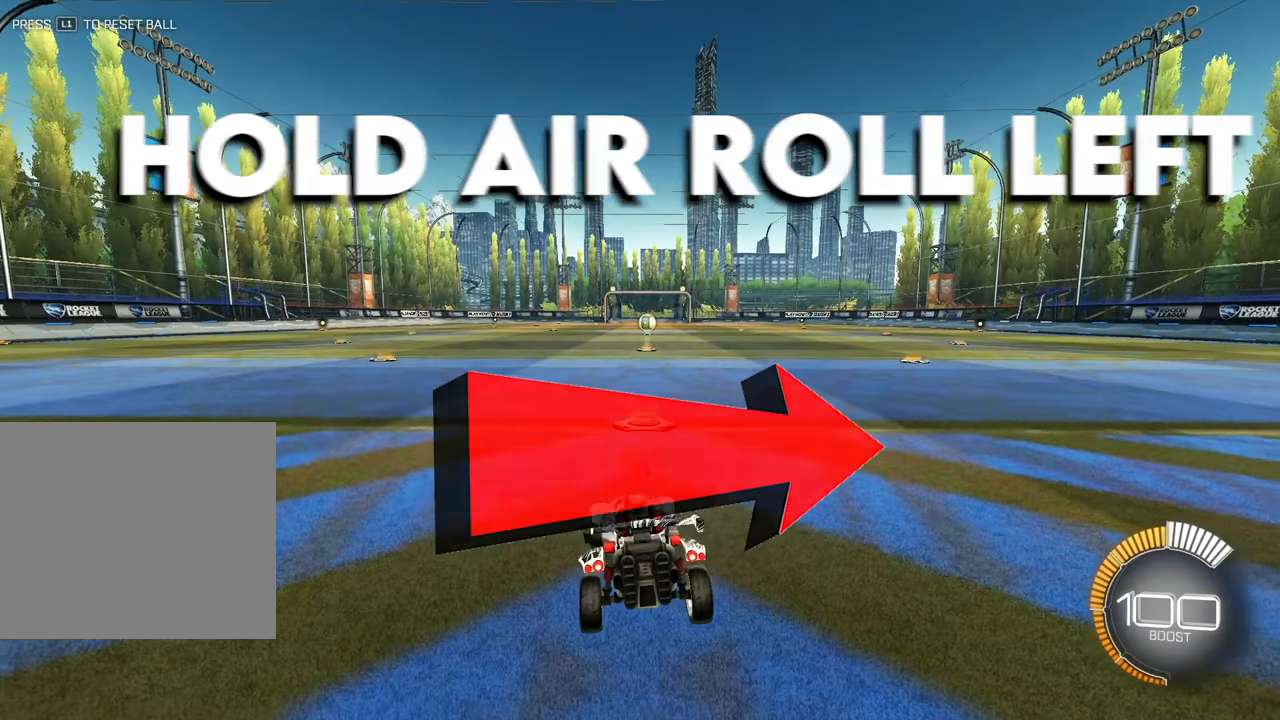
{"buttons": [], "left_stick": "center", "events": []}
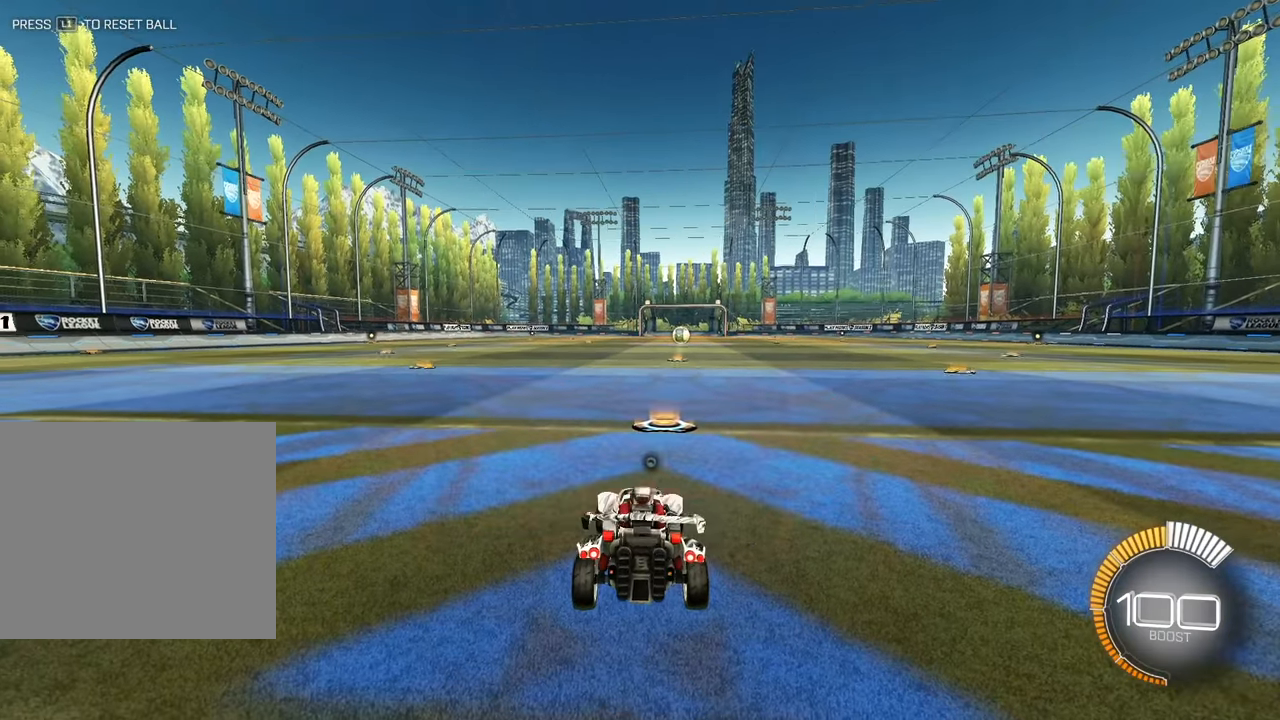
{"buttons": [], "left_stick": "center", "events": []}
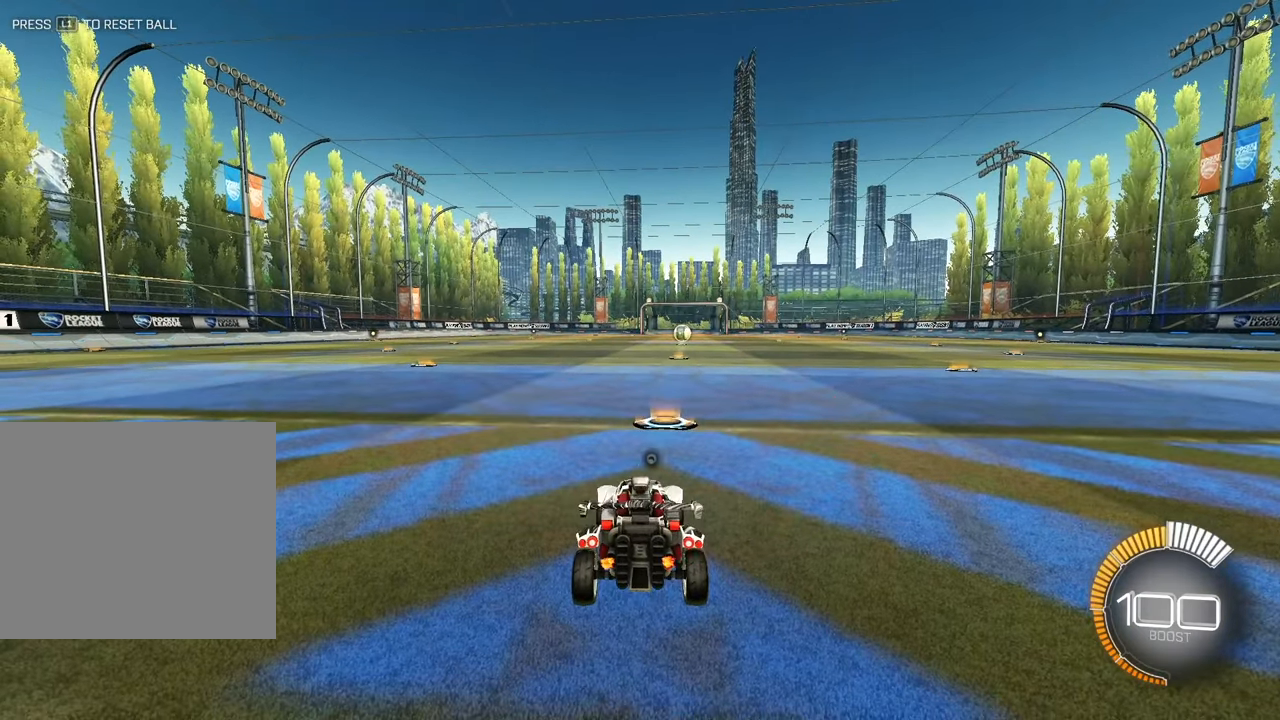
{"buttons": [], "left_stick": "center", "events": []}
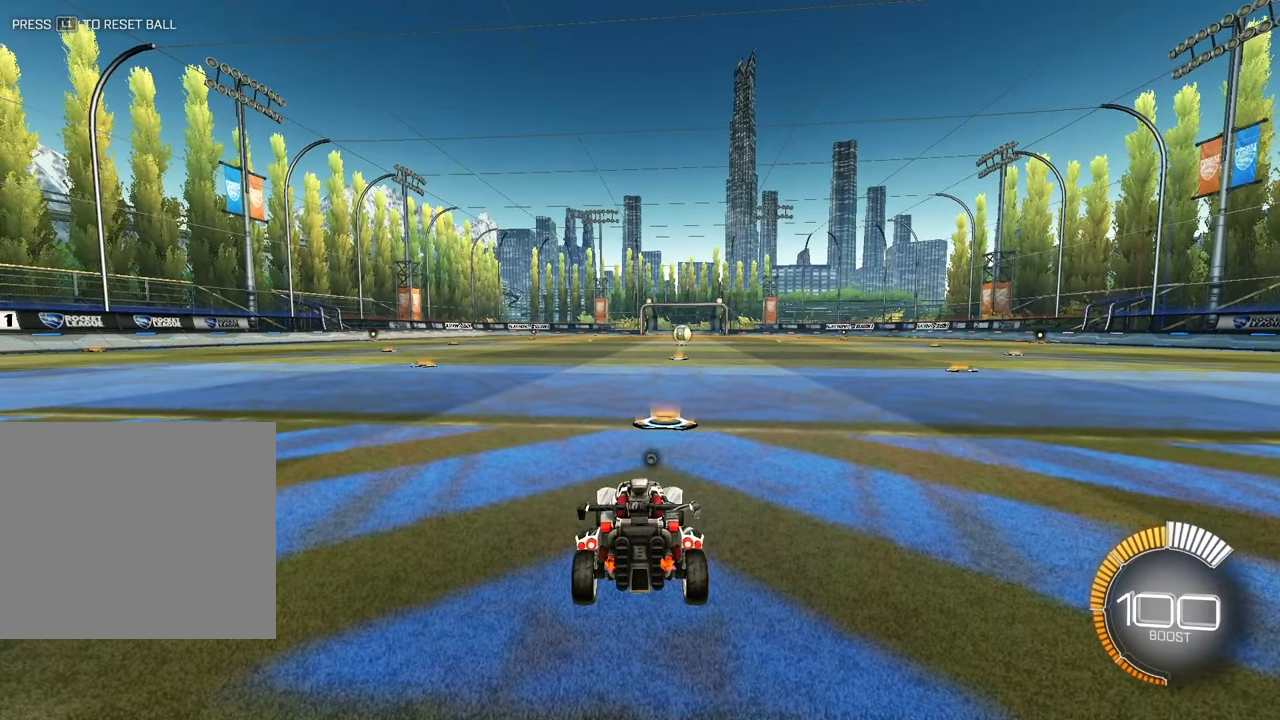
{"buttons": ["SQUARE"], "left_stick": "center", "events": [[183, "CROSS", "down"], [250, "CROSS", "up"], [383, "SQUARE", "down"]]}
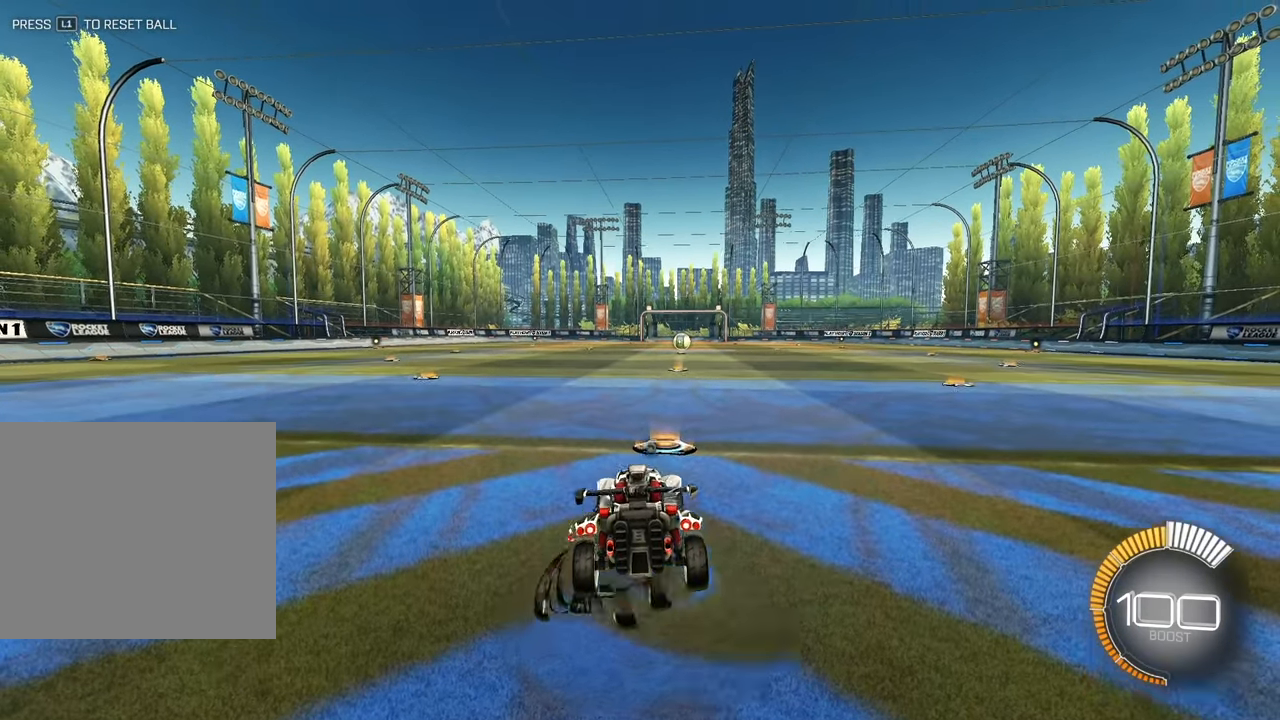
{"buttons": ["SQUARE"], "left_stick": "center", "events": []}
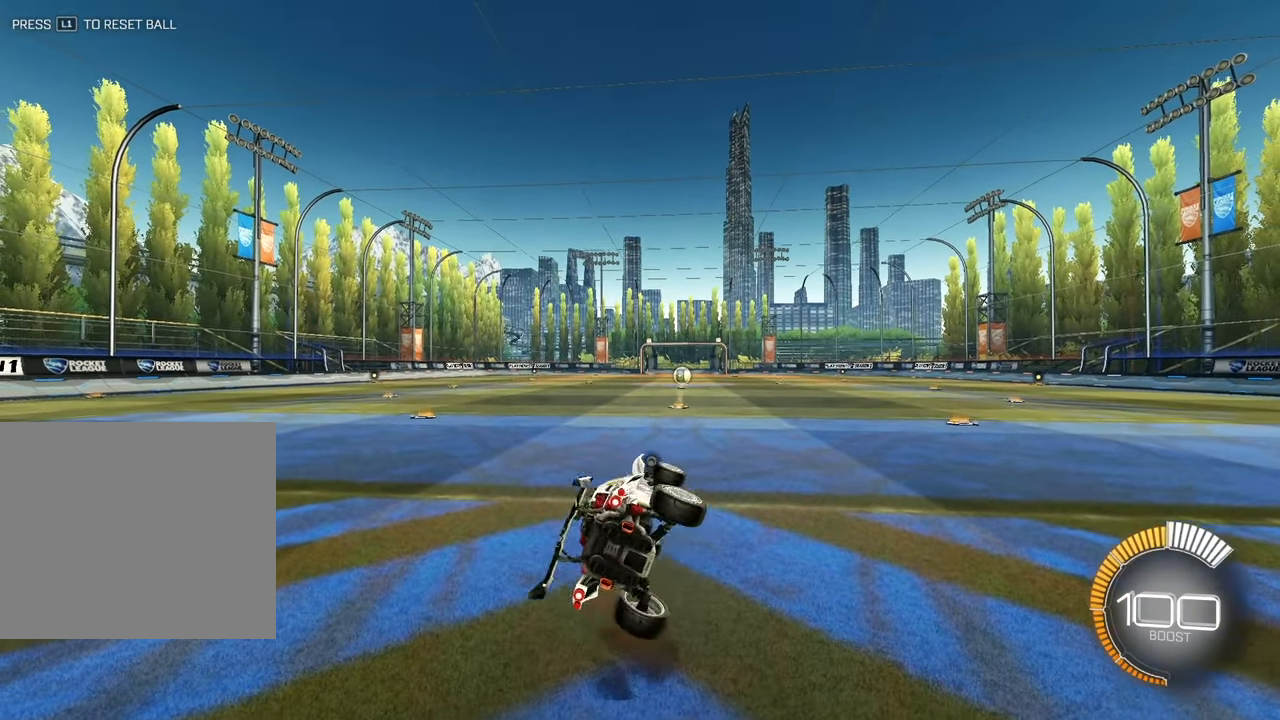
{"buttons": ["SQUARE"], "left_stick": "center", "events": []}
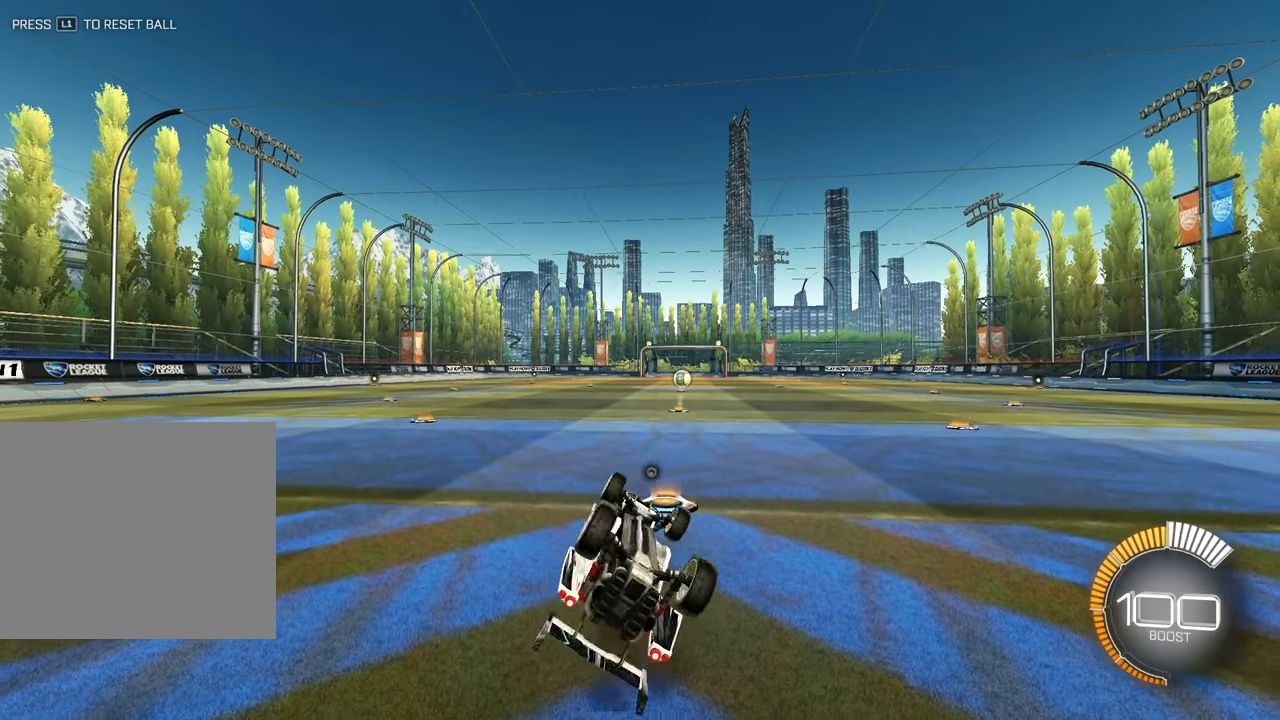
{"buttons": ["SQUARE"], "left_stick": "center", "events": []}
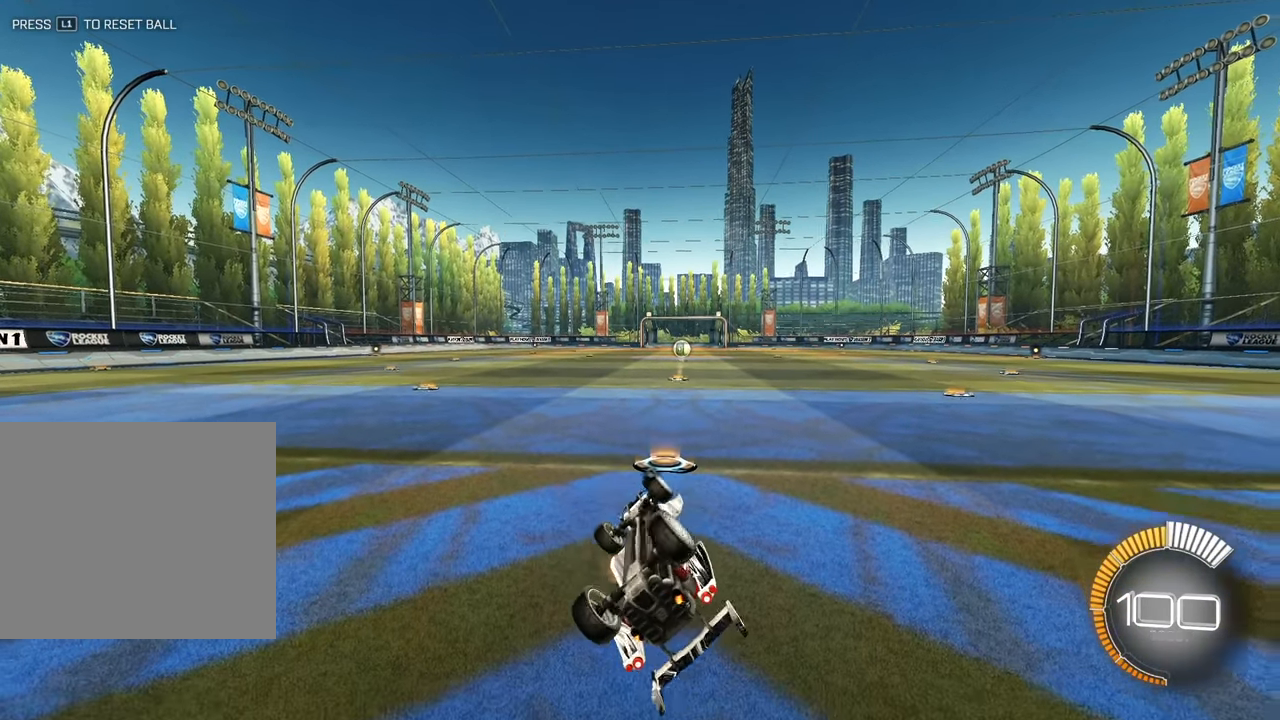
{"buttons": ["SQUARE"], "left_stick": "center", "events": []}
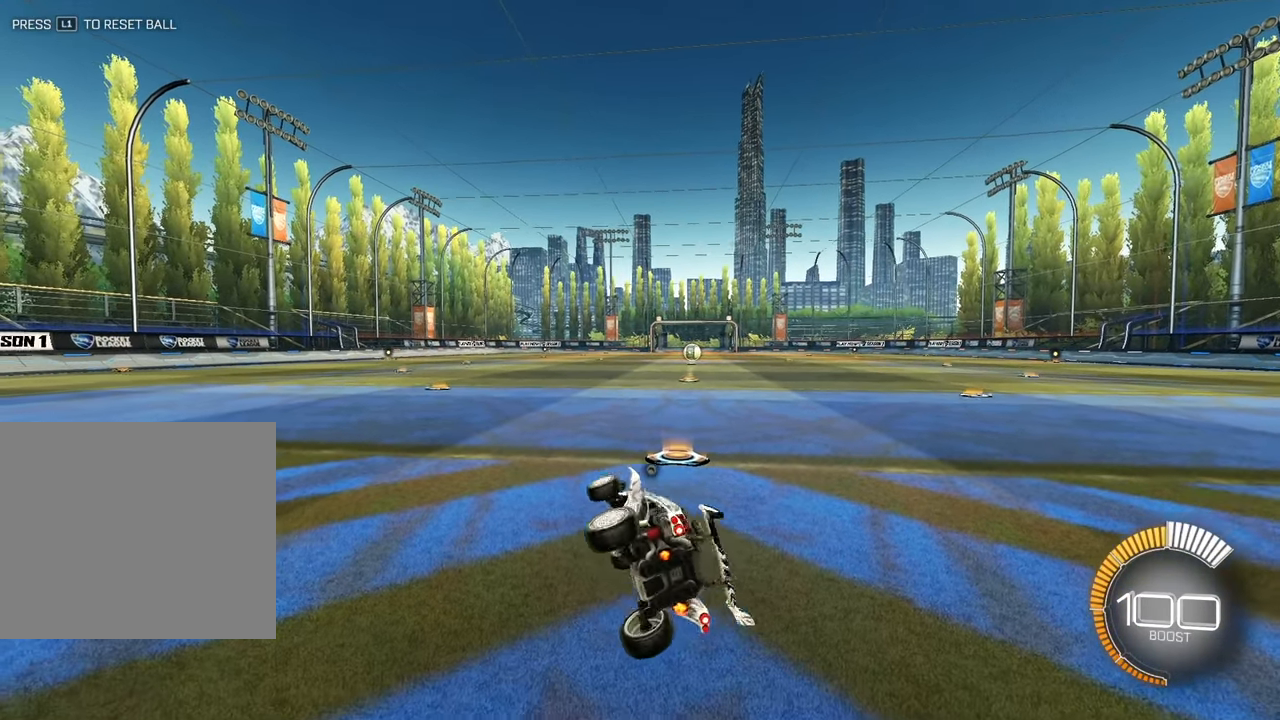
{"buttons": [], "left_stick": "center", "events": [[383, "SQUARE", "up"]]}
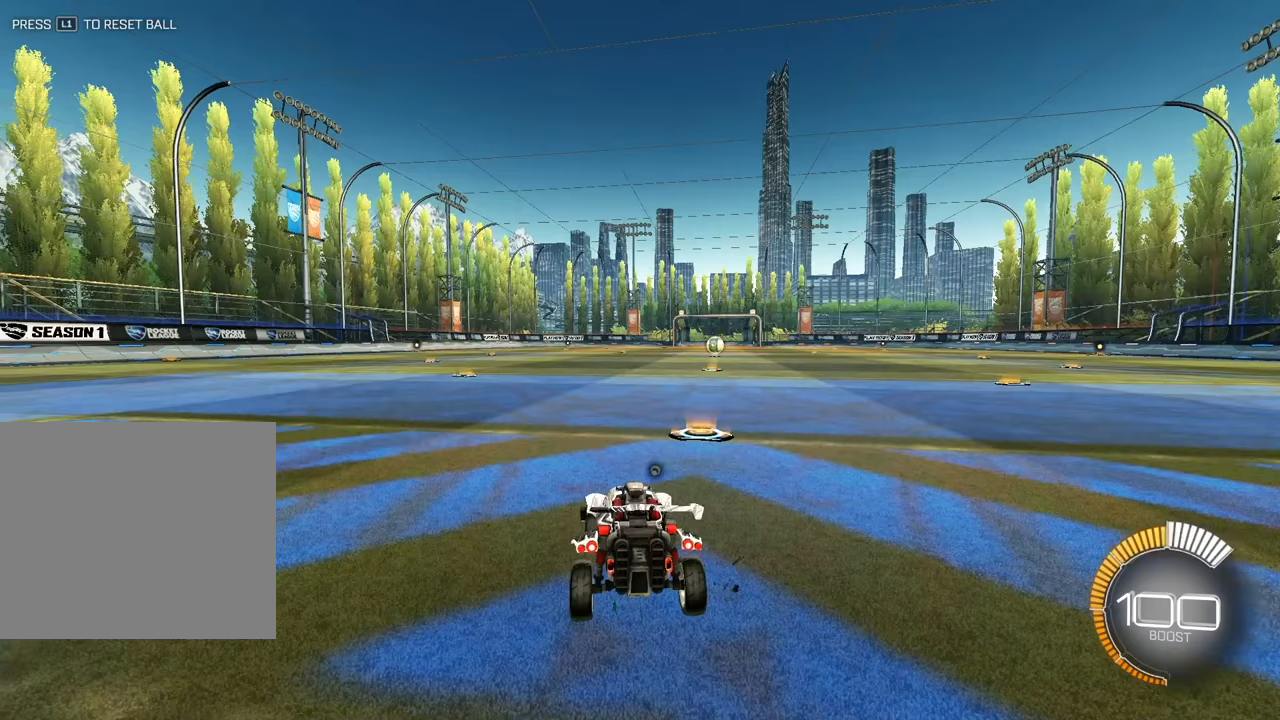
{"buttons": [], "left_stick": "center", "events": []}
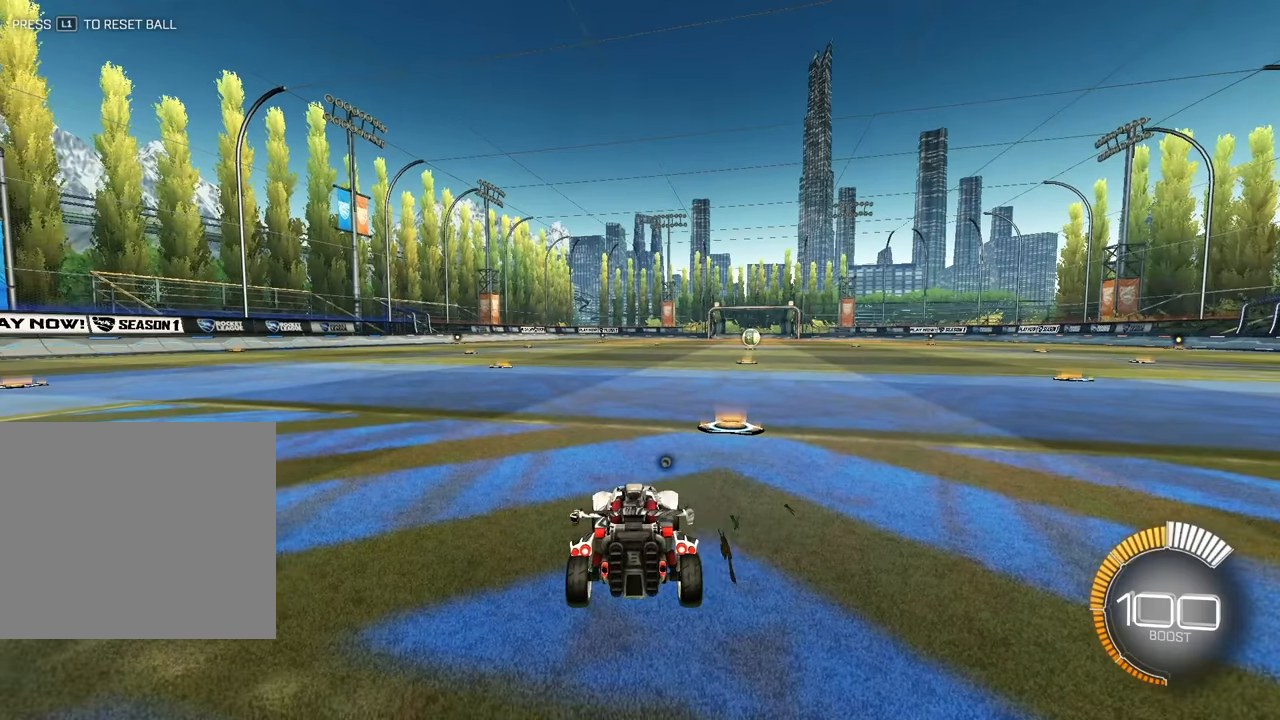
{"buttons": [], "left_stick": "down-left", "events": [[150, "left_stick", "down-left"]]}
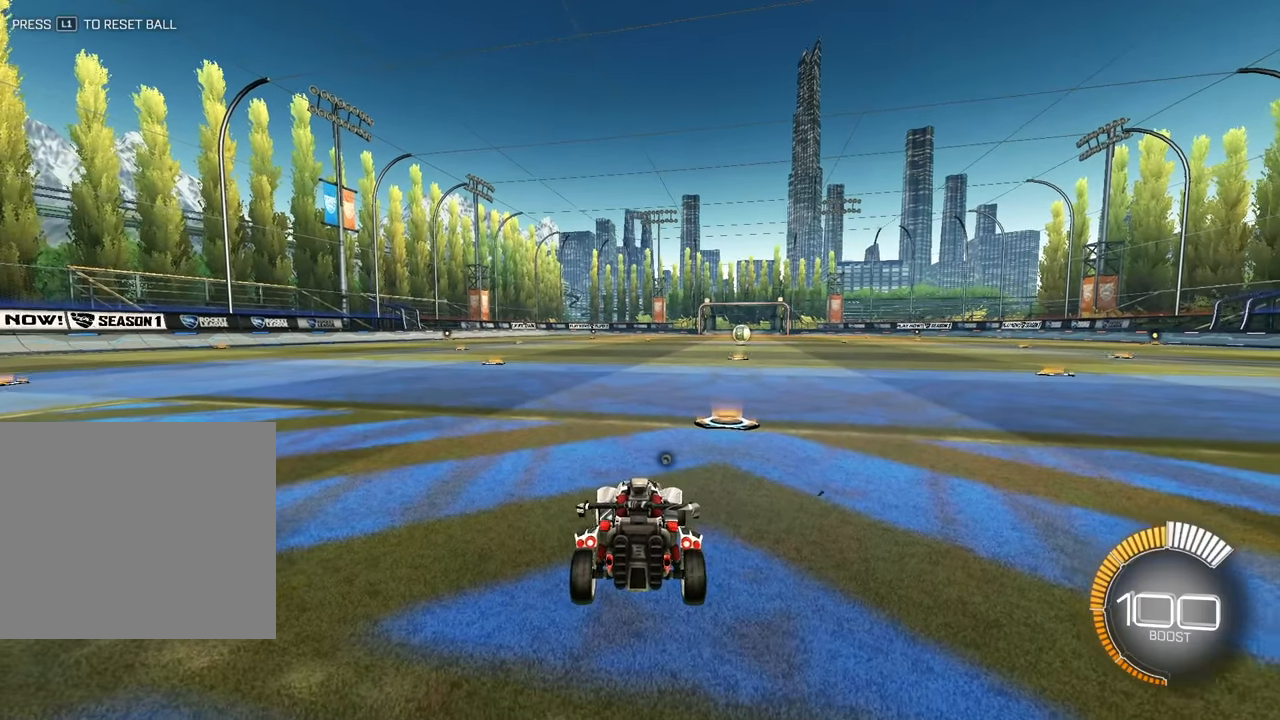
{"buttons": [], "left_stick": "down-left", "events": [[17, "left_stick", "center"], [350, "left_stick", "down-left"]]}
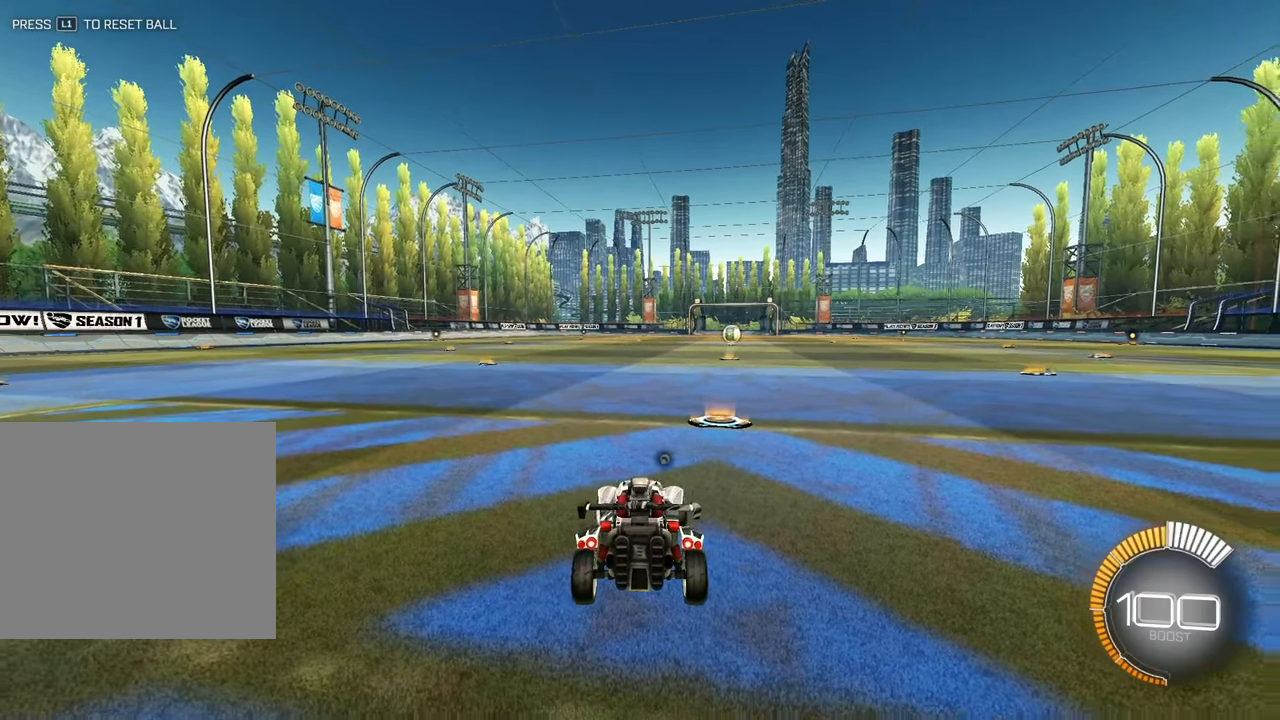
{"buttons": [], "left_stick": "center", "events": [[217, "left_stick", "center"]]}
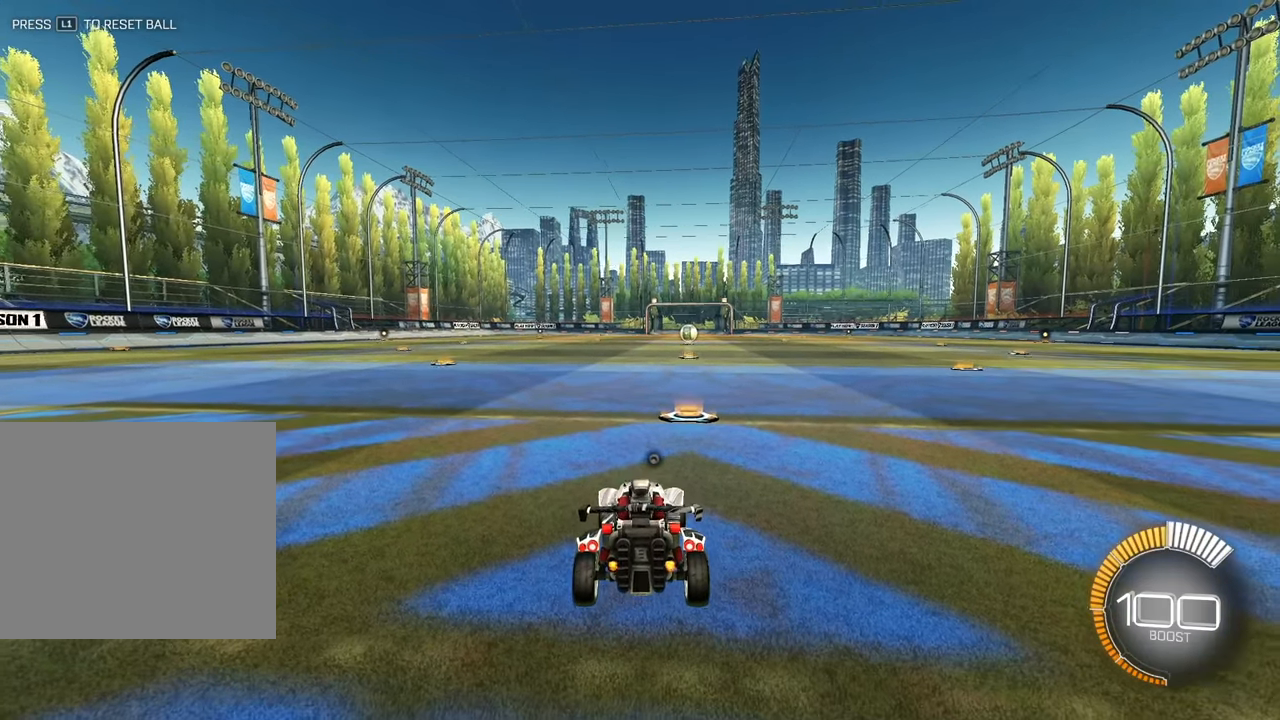
{"buttons": ["CROSS"], "left_stick": "center", "events": [[450, "CROSS", "down"]]}
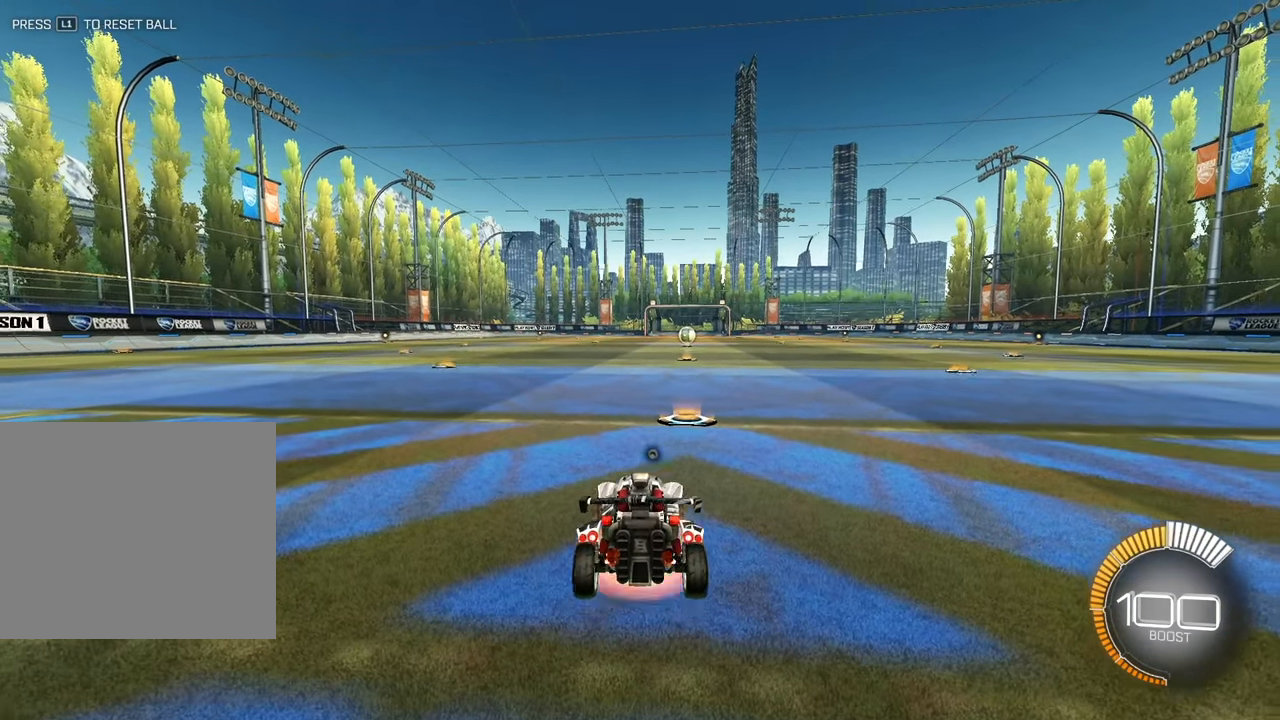
{"buttons": ["SQUARE"], "left_stick": "right", "events": [[17, "SQUARE", "down"], [83, "CROSS", "up"], [83, "left_stick", "right"]]}
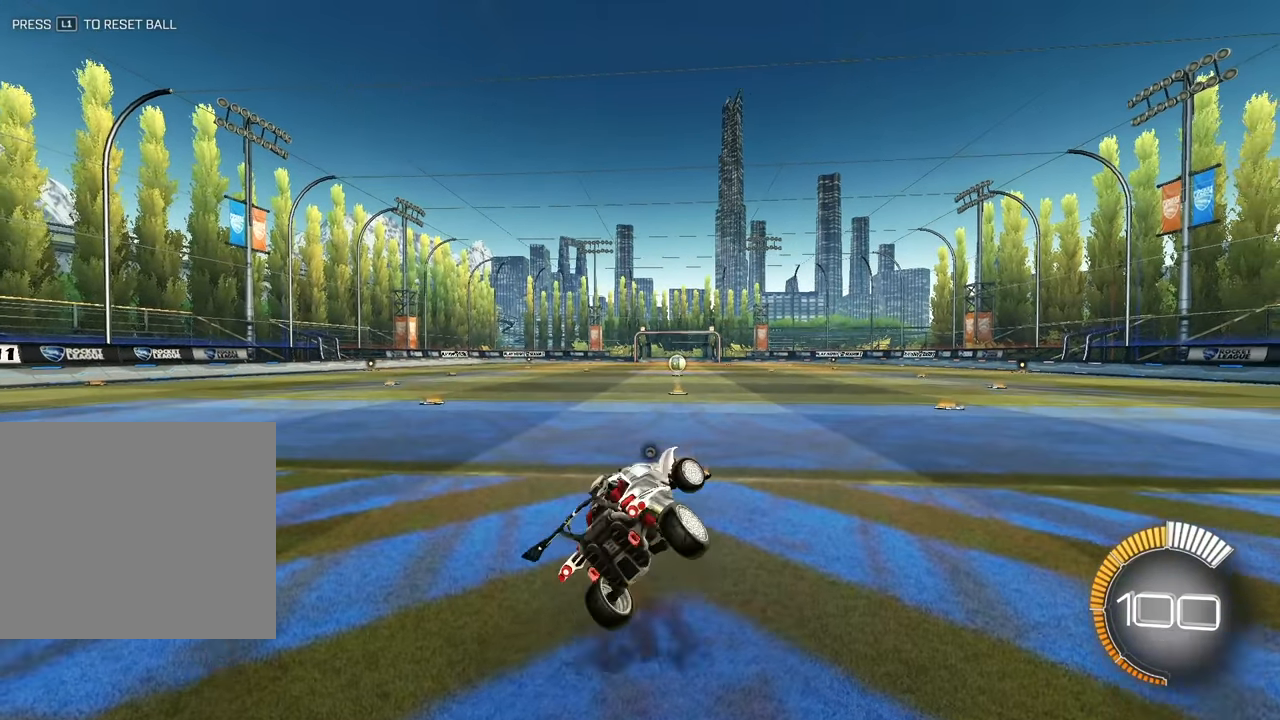
{"buttons": ["SQUARE"], "left_stick": "right", "events": []}
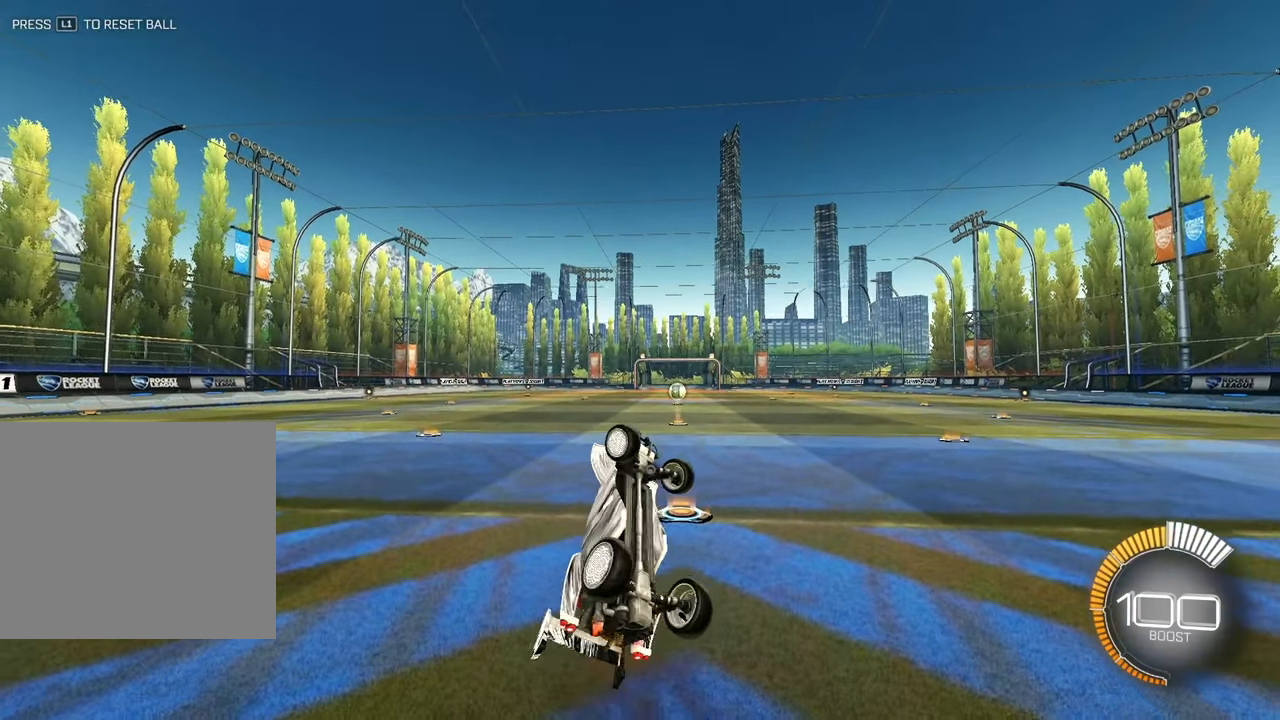
{"buttons": ["SQUARE"], "left_stick": "right", "events": []}
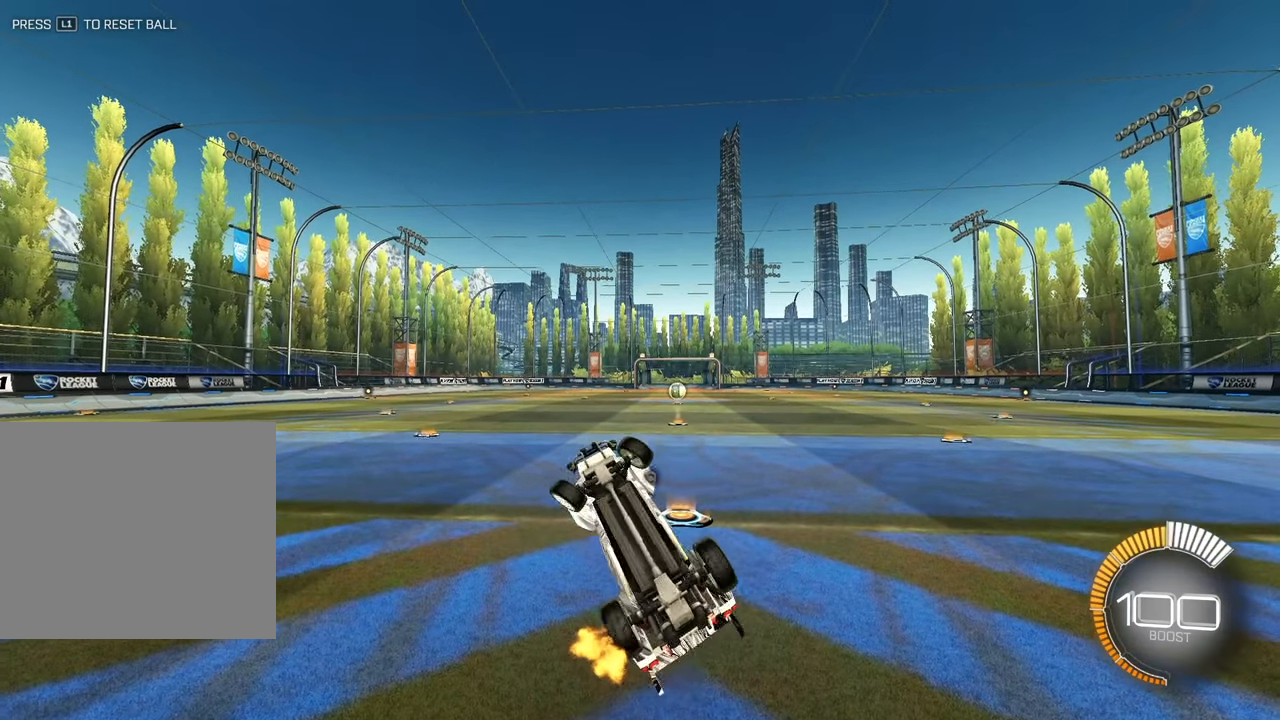
{"buttons": ["SQUARE"], "left_stick": "right", "events": []}